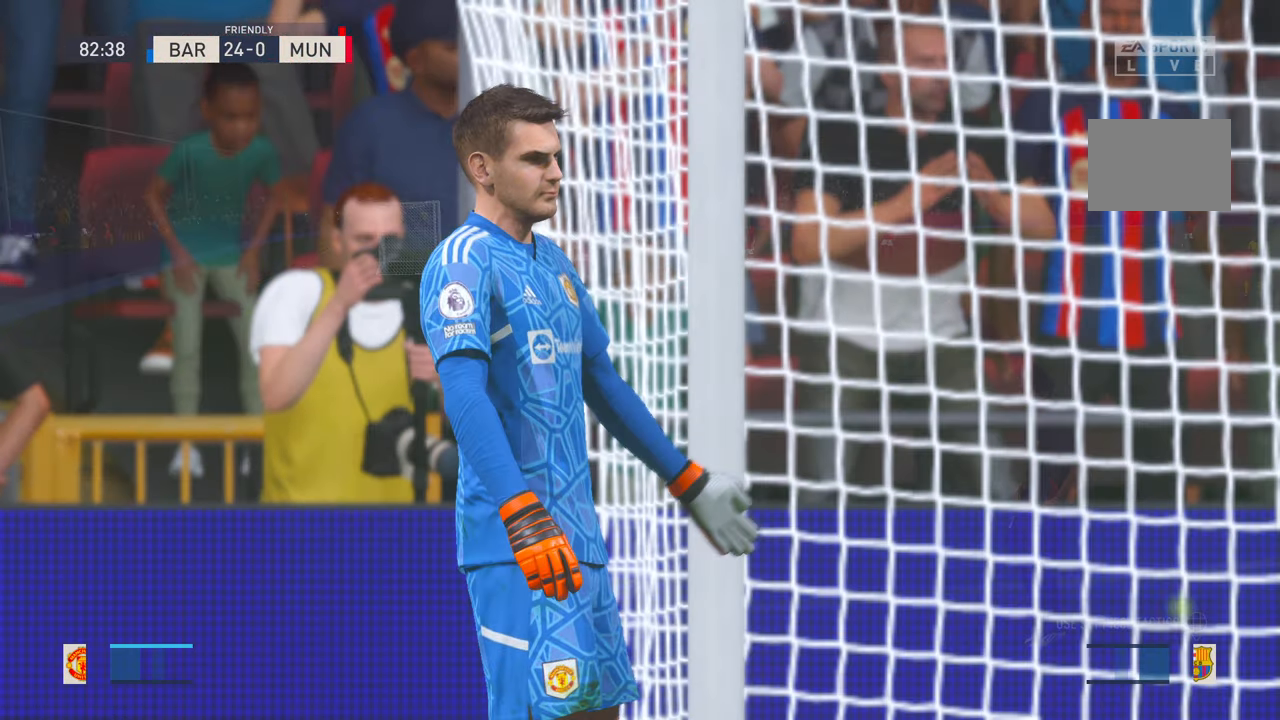
Gameplay with a controller (Xbox layout); each line is a JSON object with the inputs held at the frame after it. "events" lists button and stick changes between this image and that frame as [ms after this image, input, new state], when the widget could be followed in between. Not read: L3 R2 R3.
{"buttons": [], "left_stick": "center", "right_stick": "center", "events": [[16, "A", "up"]]}
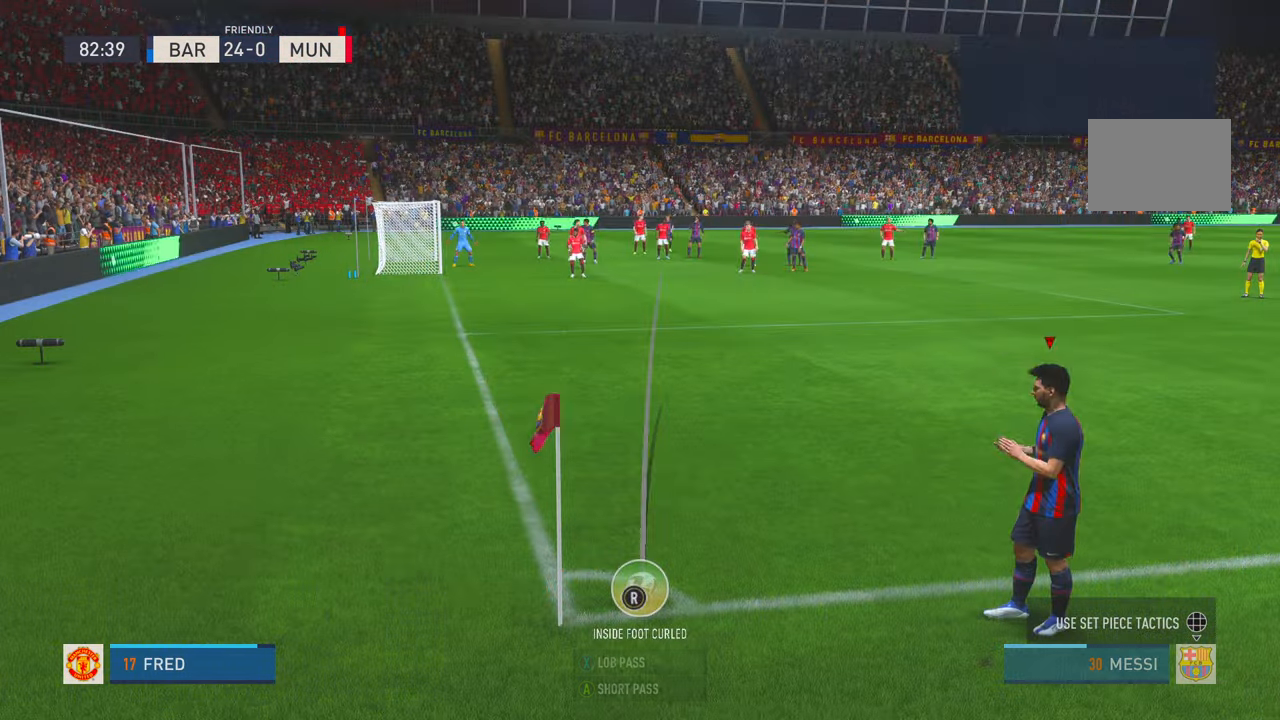
{"buttons": ["X"], "left_stick": "center", "right_stick": "center", "events": [[266, "X", "down"]]}
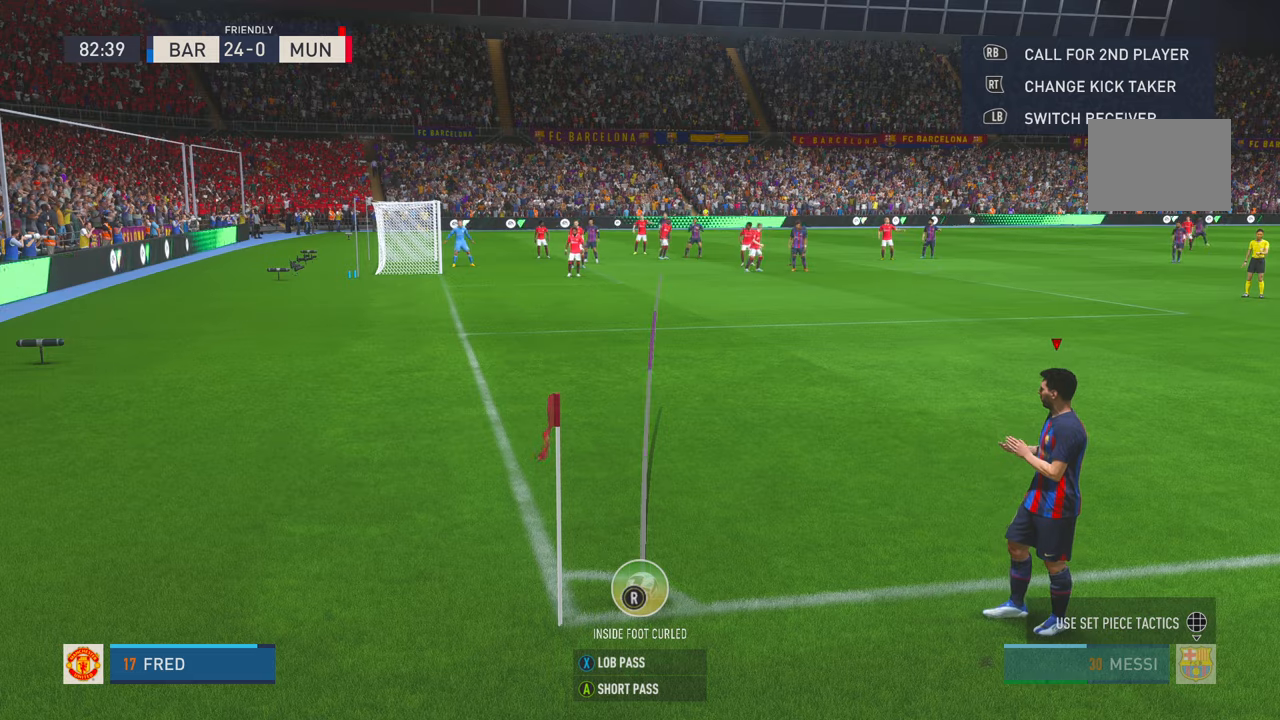
{"buttons": [], "left_stick": "center", "right_stick": "center", "events": [[184, "X", "up"]]}
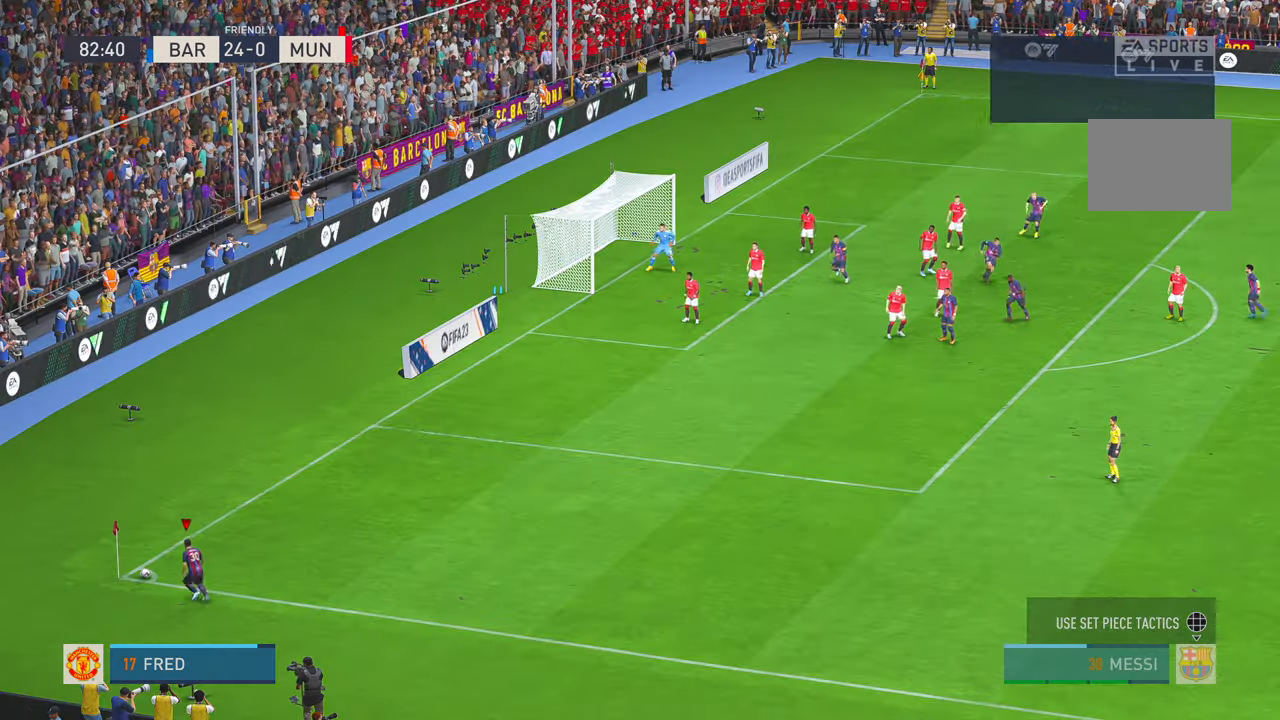
{"buttons": [], "left_stick": "center", "right_stick": "center", "events": []}
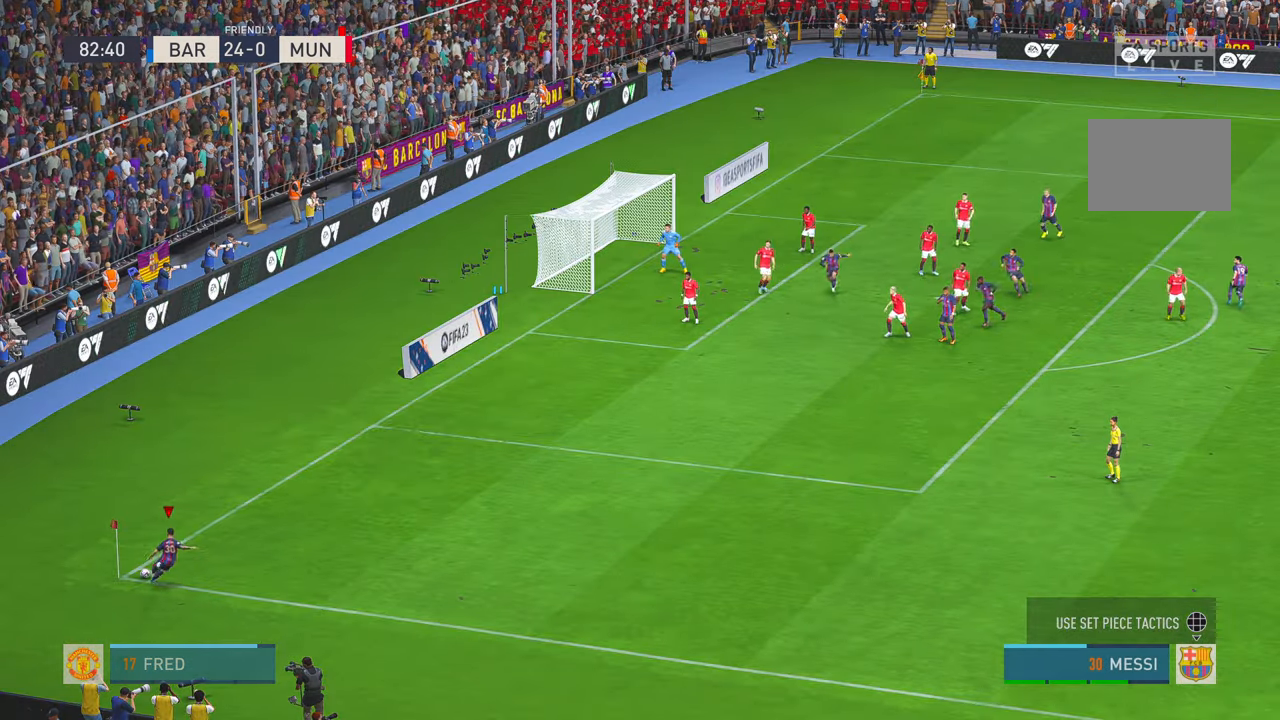
{"buttons": [], "left_stick": "up-left", "right_stick": "center", "events": [[300, "left_stick", "up-left"]]}
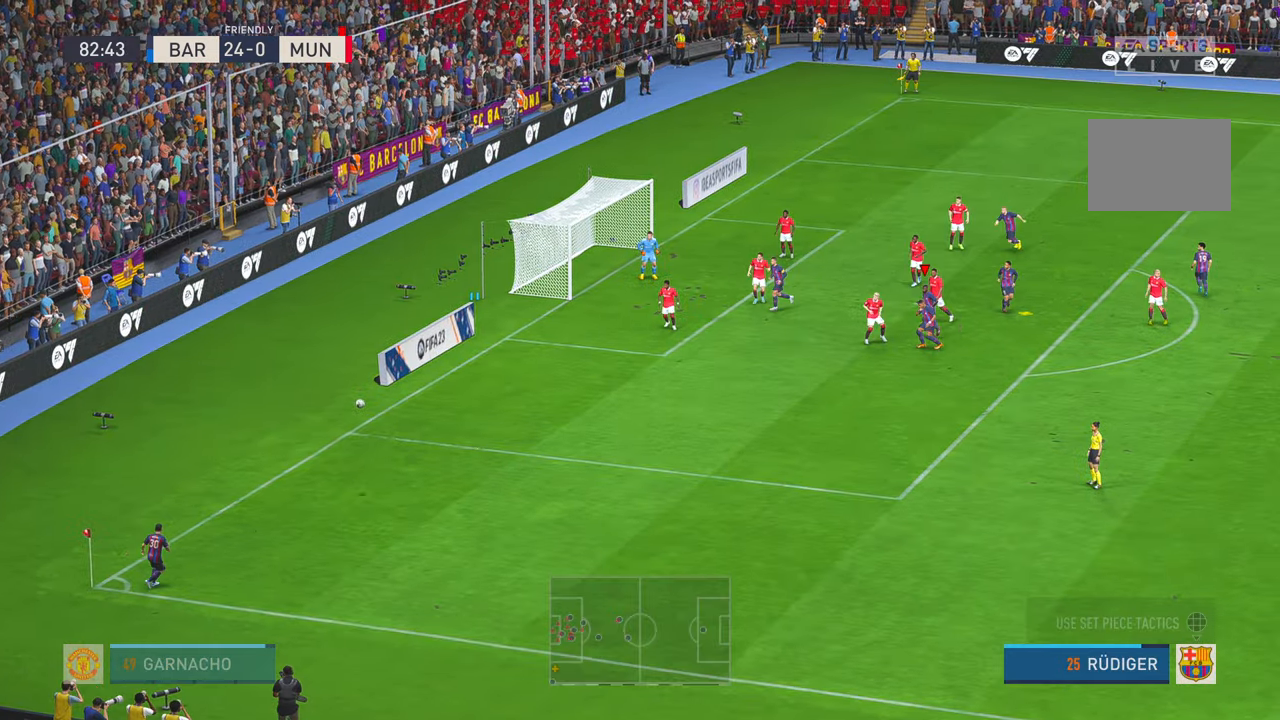
{"buttons": [], "left_stick": "up-left", "right_stick": "center", "events": []}
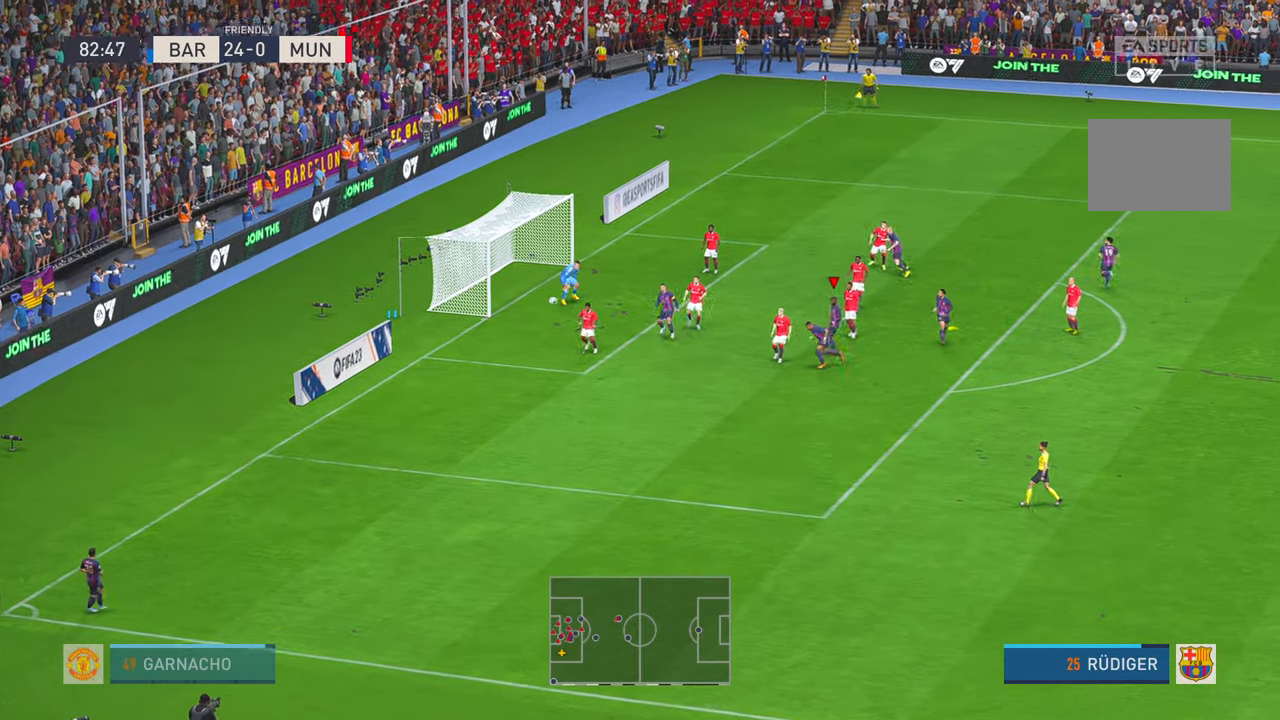
{"buttons": [], "left_stick": "up", "right_stick": "center", "events": [[17, "A", "down"], [50, "left_stick", "up"], [117, "A", "up"]]}
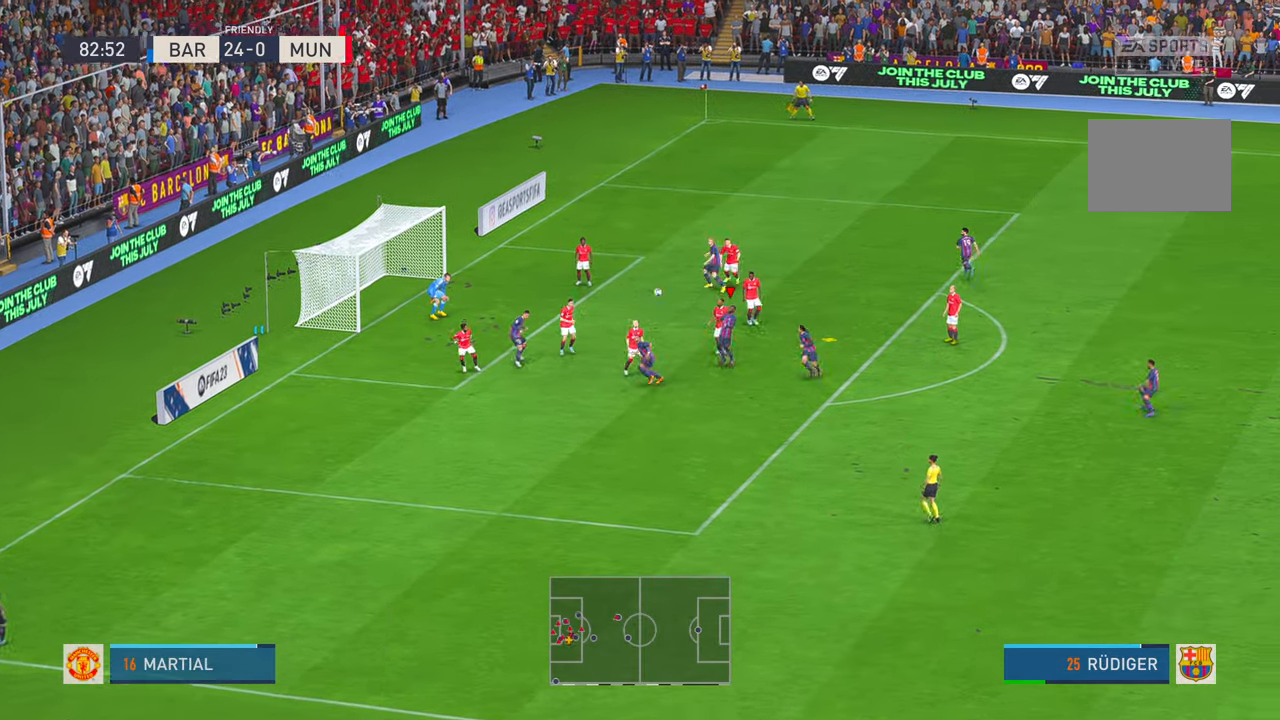
{"buttons": ["B"], "left_stick": "up-left", "right_stick": "center", "events": [[250, "left_stick", "up-left"], [400, "B", "down"]]}
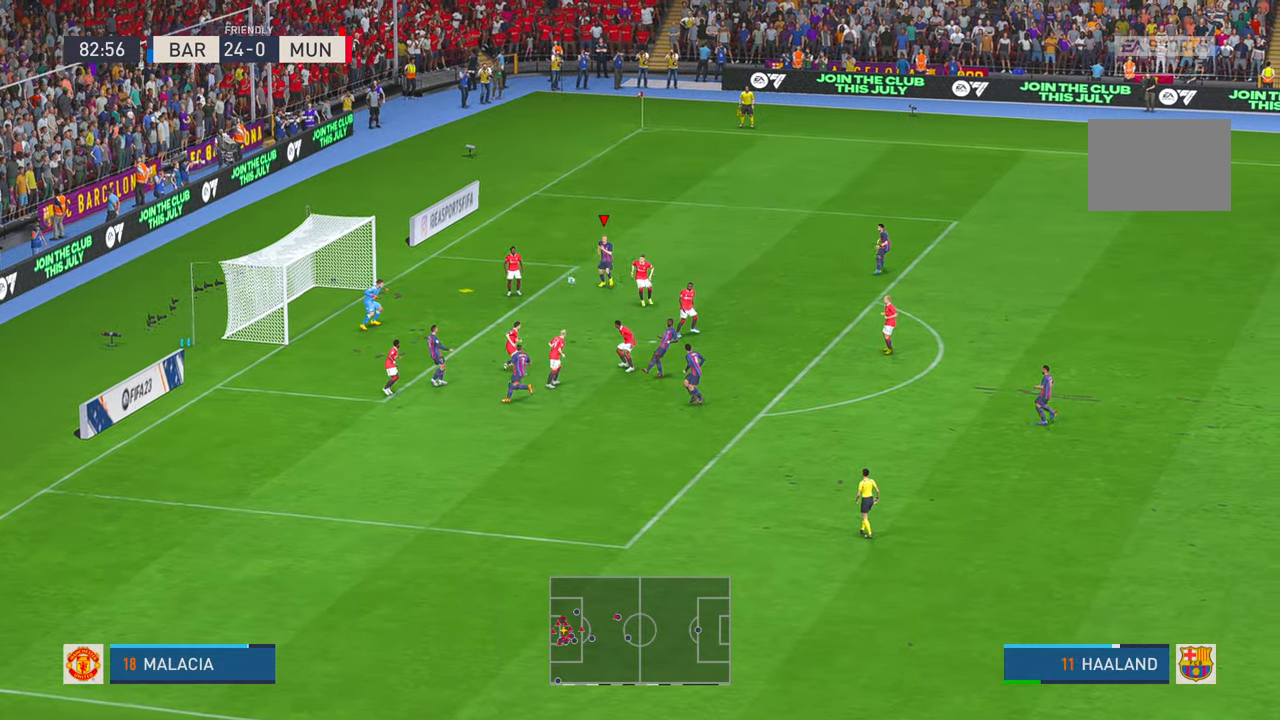
{"buttons": [], "left_stick": "left", "right_stick": "center", "events": [[17, "B", "up"], [267, "left_stick", "left"]]}
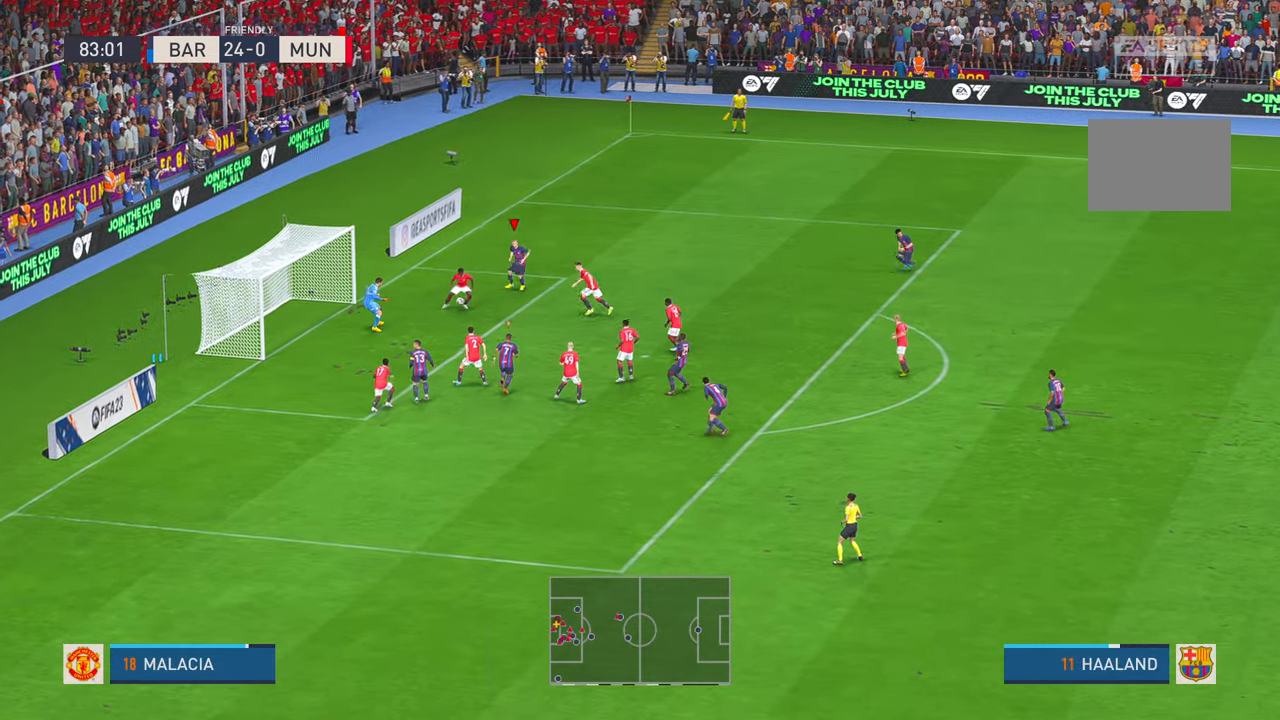
{"buttons": [], "left_stick": "right", "right_stick": "center", "events": [[367, "left_stick", "down"], [484, "left_stick", "right"]]}
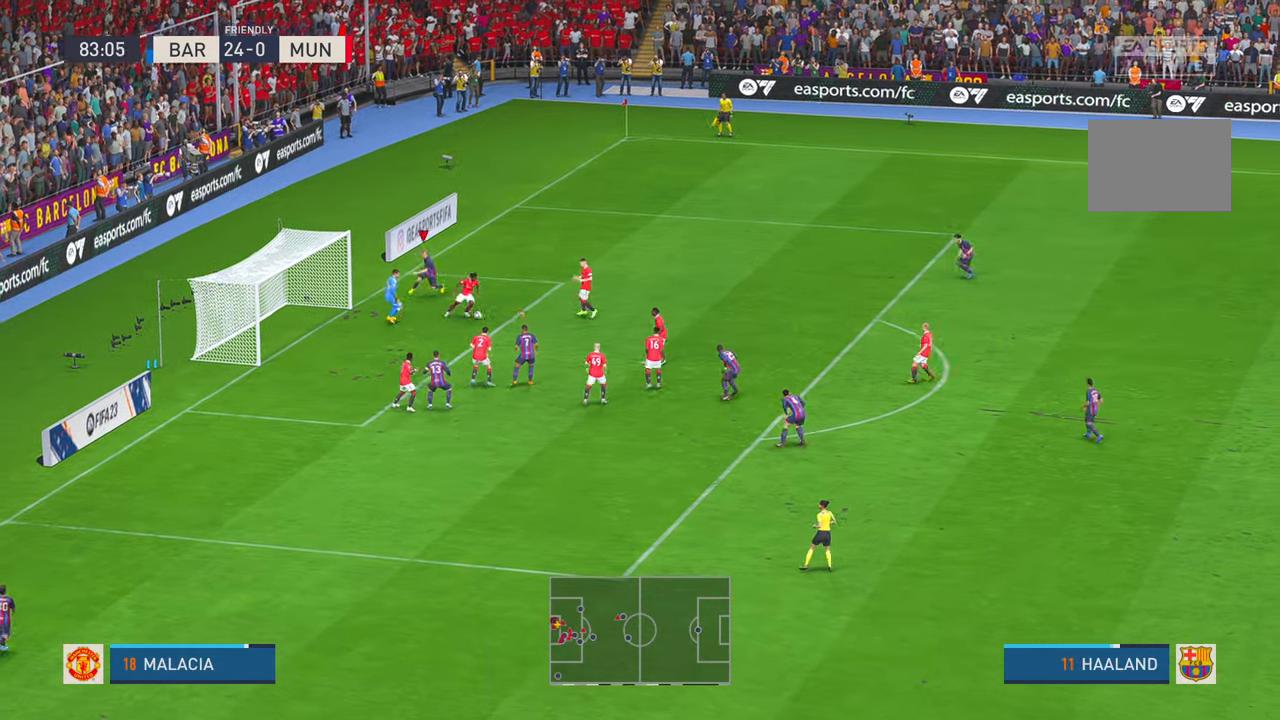
{"buttons": [], "left_stick": "up-right", "right_stick": "center", "events": [[50, "left_stick", "up-right"]]}
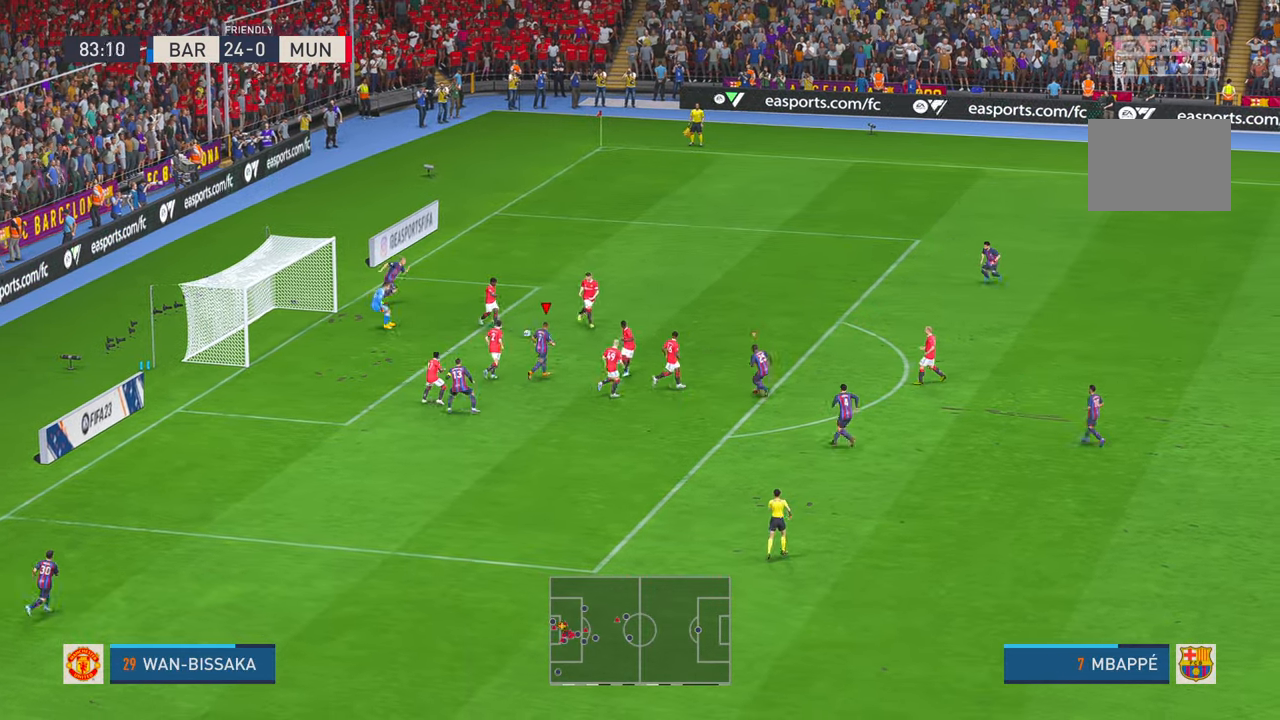
{"buttons": [], "left_stick": "up-right", "right_stick": "center", "events": []}
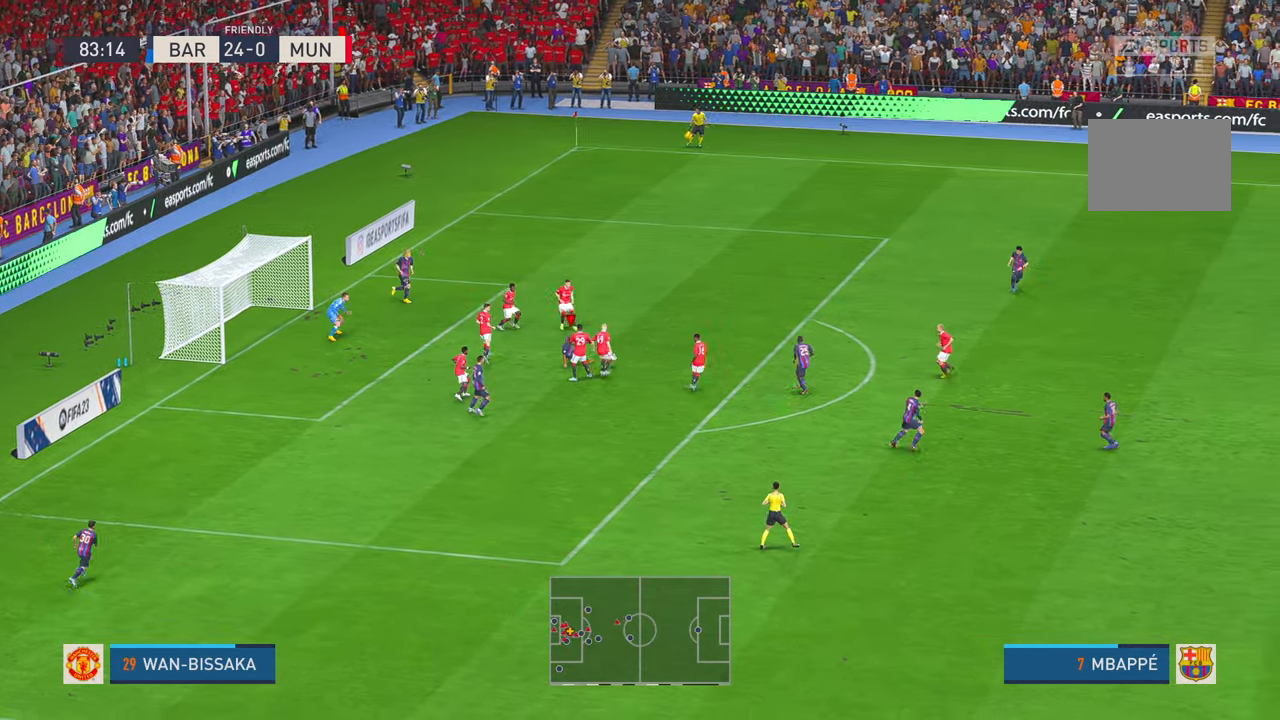
{"buttons": [], "left_stick": "up-right", "right_stick": "center", "events": []}
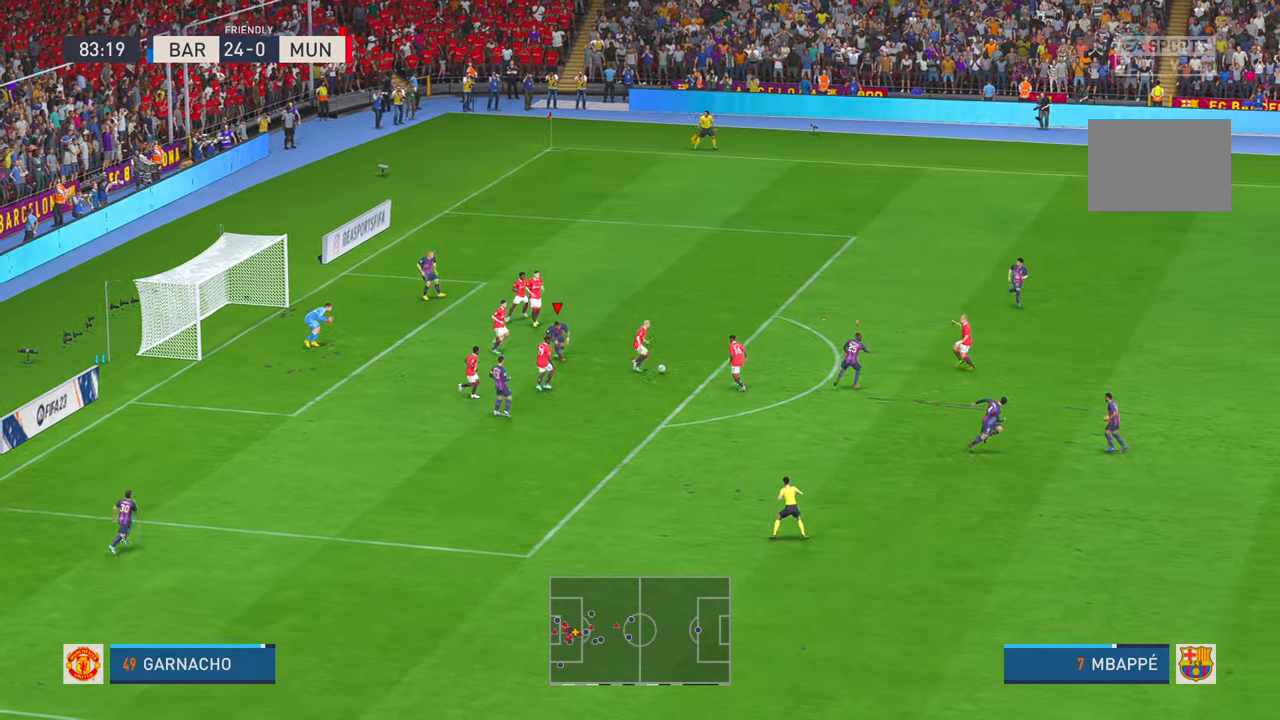
{"buttons": [], "left_stick": "left", "right_stick": "center", "events": [[217, "left_stick", "center"], [267, "left_stick", "down-left"], [350, "left_stick", "left"]]}
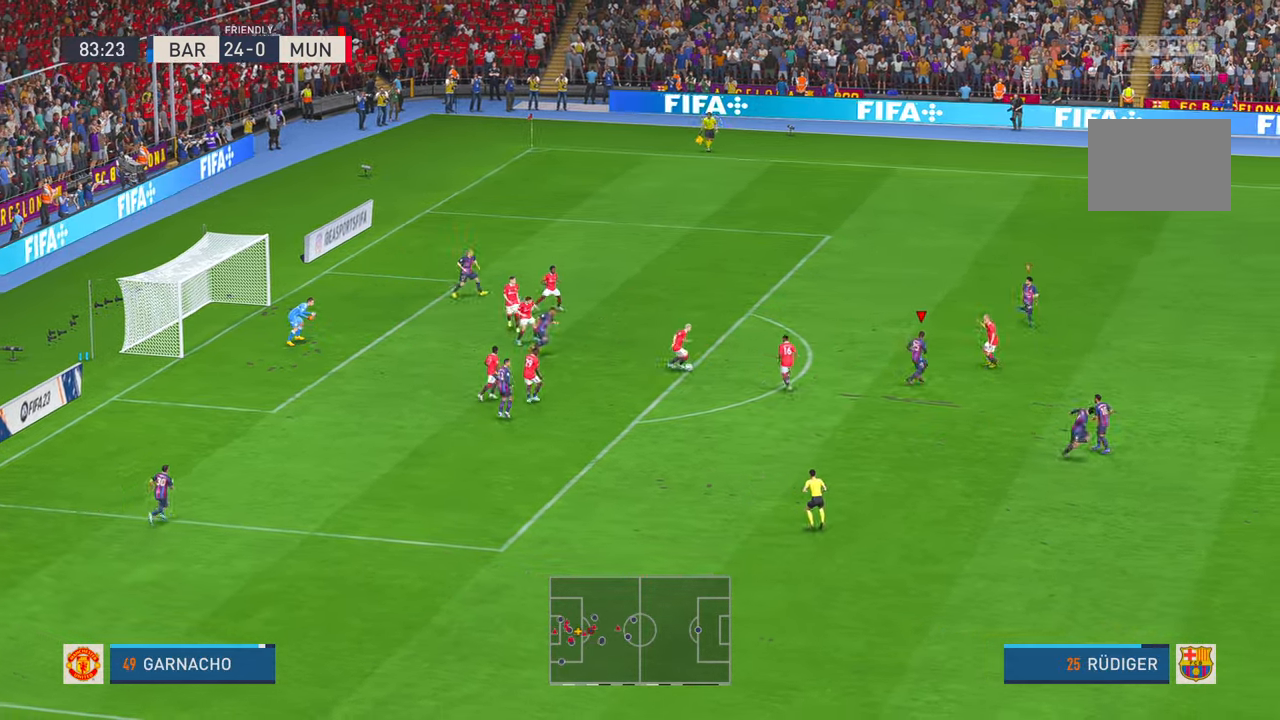
{"buttons": ["R1"], "left_stick": "down-left", "right_stick": "center", "events": [[333, "left_stick", "down-left"], [466, "R1", "down"]]}
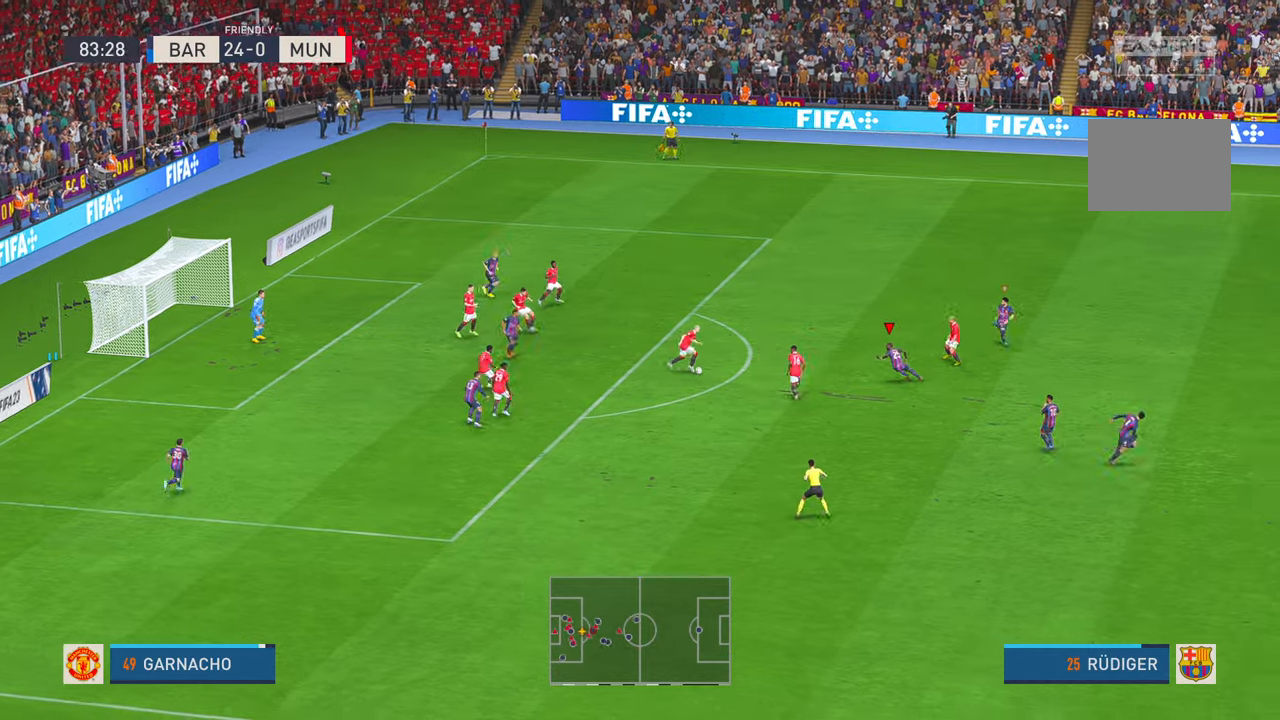
{"buttons": [], "left_stick": "left", "right_stick": "center", "events": [[16, "R1", "up"], [316, "R1", "down"], [416, "R1", "up"], [450, "left_stick", "left"]]}
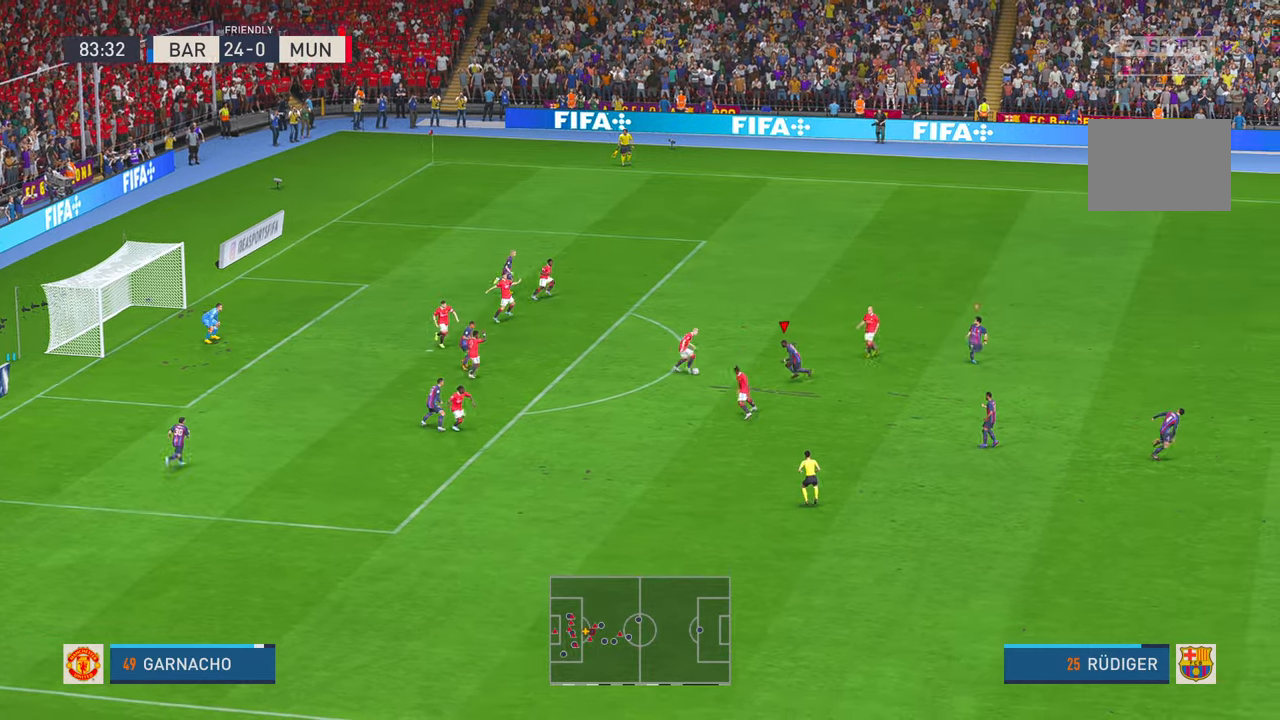
{"buttons": [], "left_stick": "up-left", "right_stick": "center", "events": [[150, "left_stick", "up-left"]]}
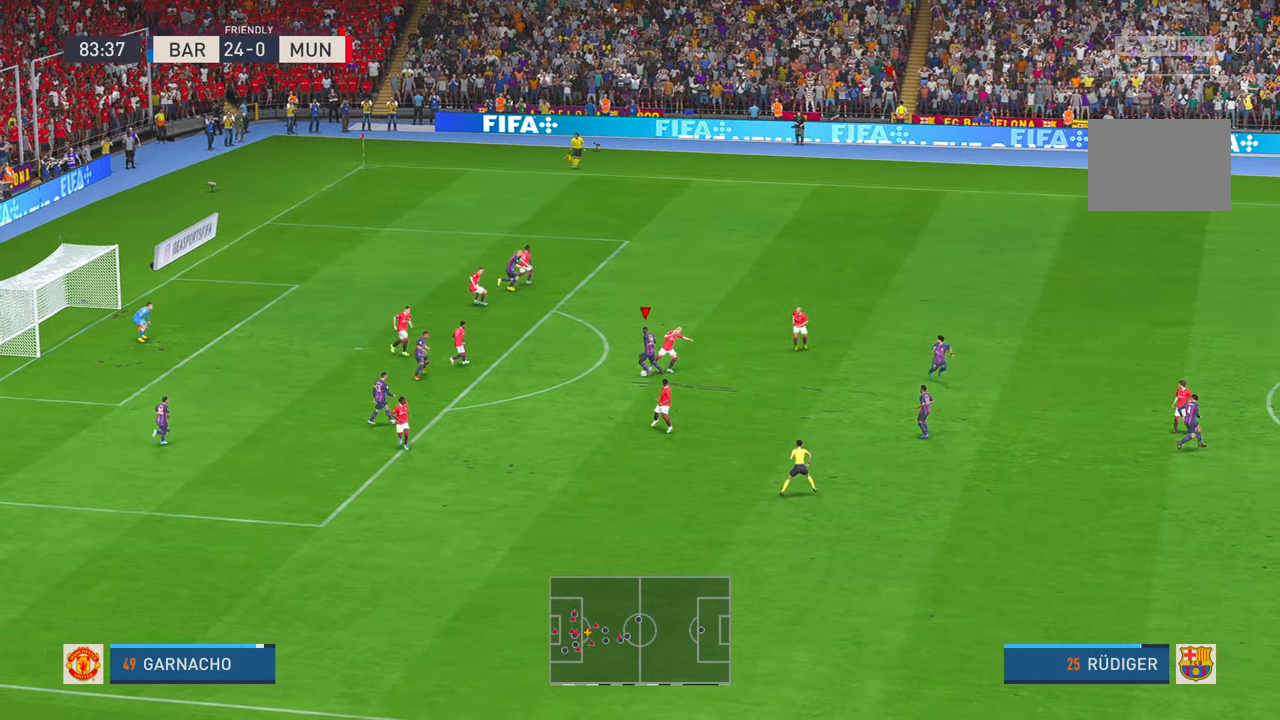
{"buttons": [], "left_stick": "up-left", "right_stick": "center", "events": []}
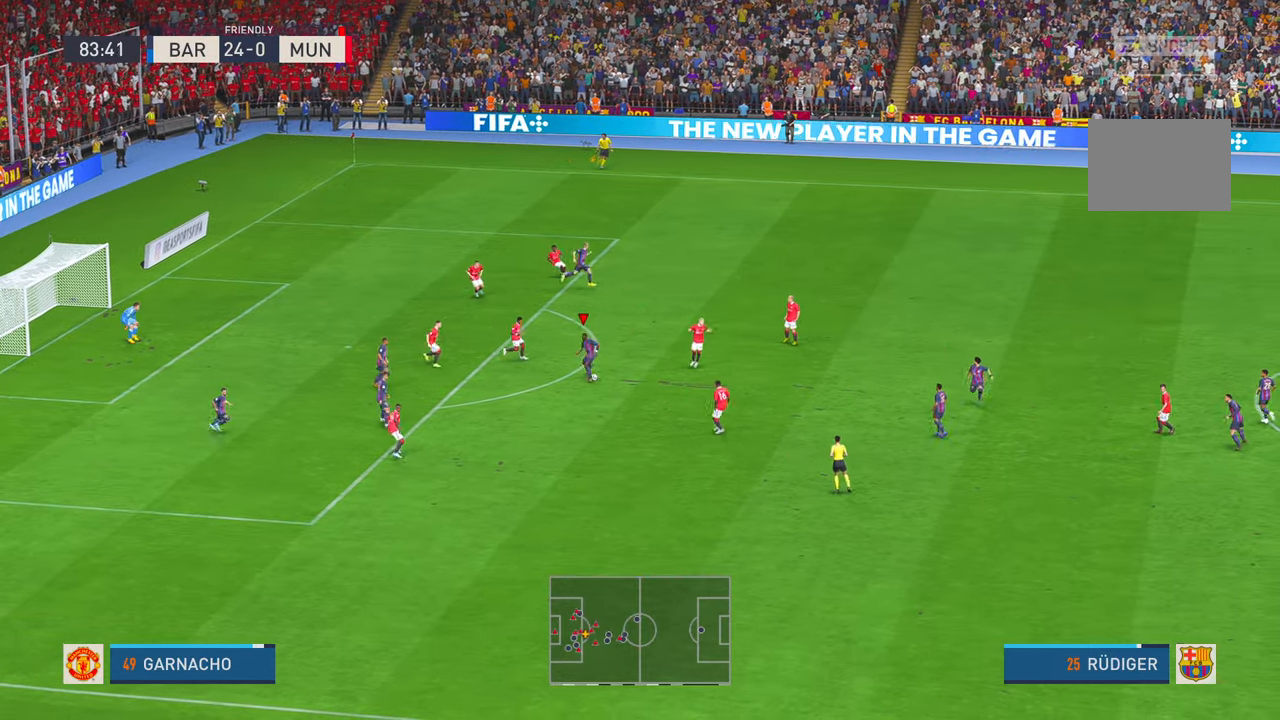
{"buttons": [], "left_stick": "left", "right_stick": "center", "events": [[50, "left_stick", "left"]]}
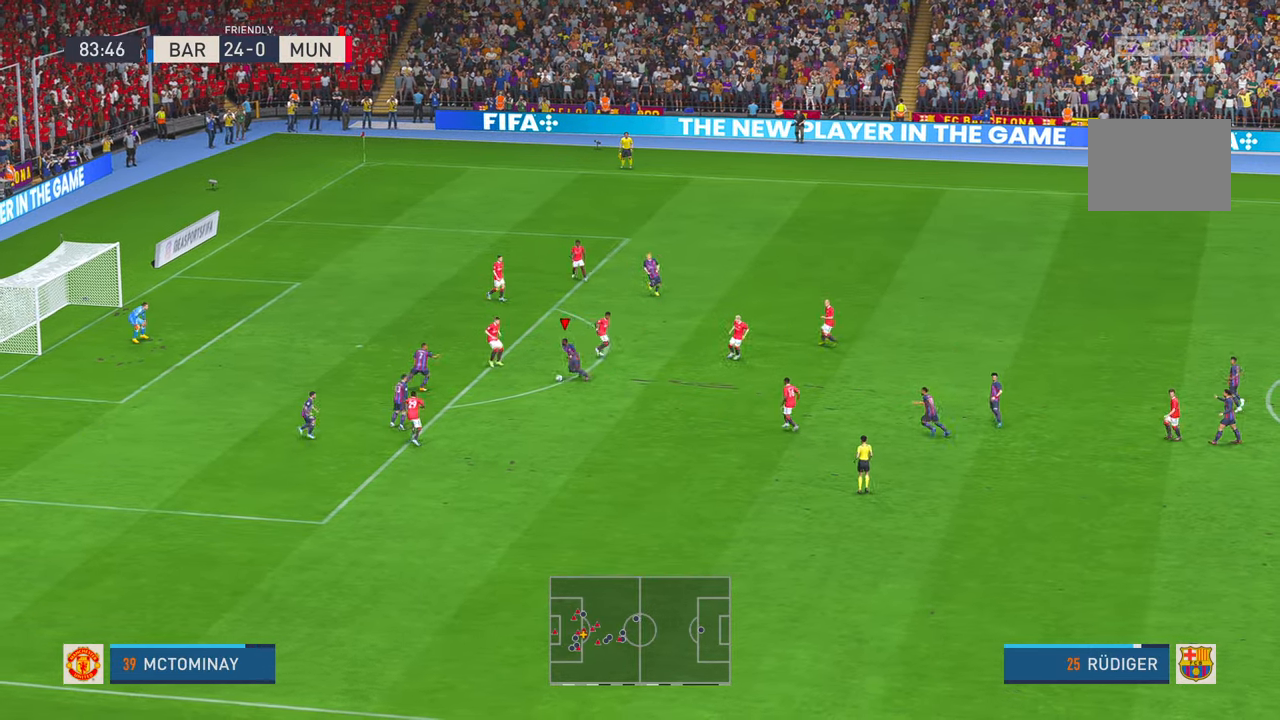
{"buttons": [], "left_stick": "up-left", "right_stick": "center", "events": [[316, "left_stick", "up-left"]]}
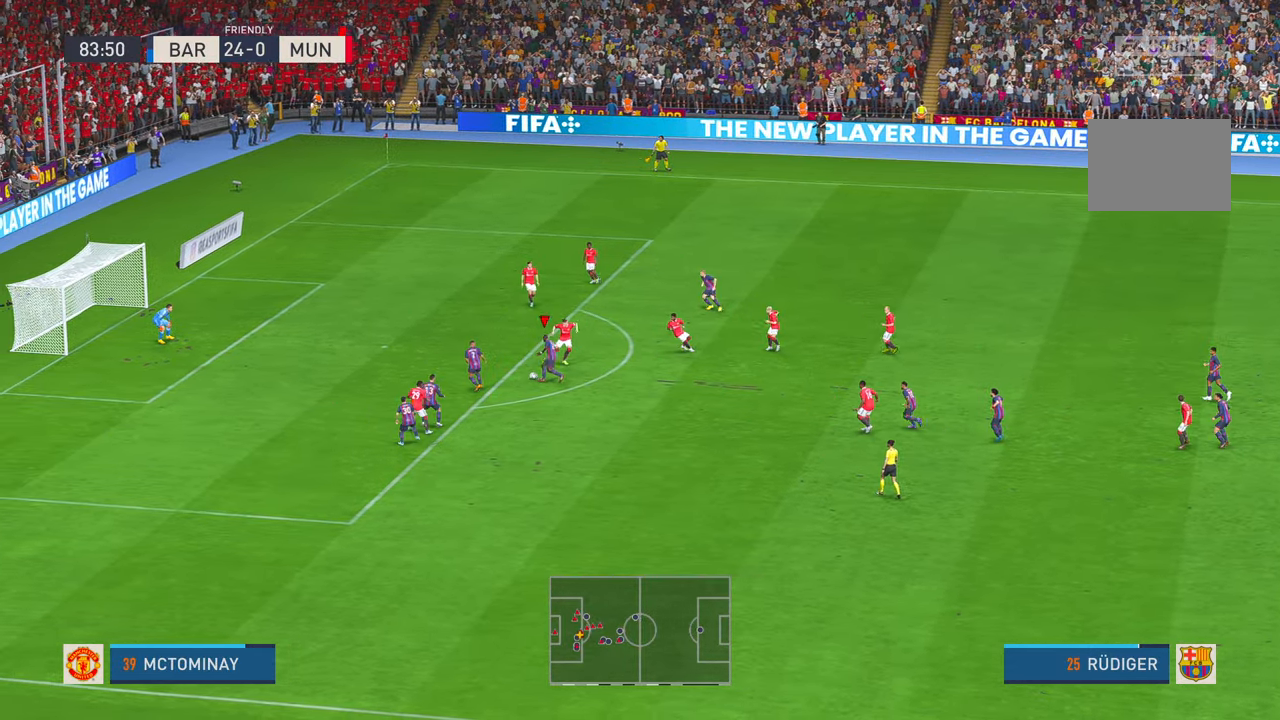
{"buttons": [], "left_stick": "up-left", "right_stick": "center", "events": []}
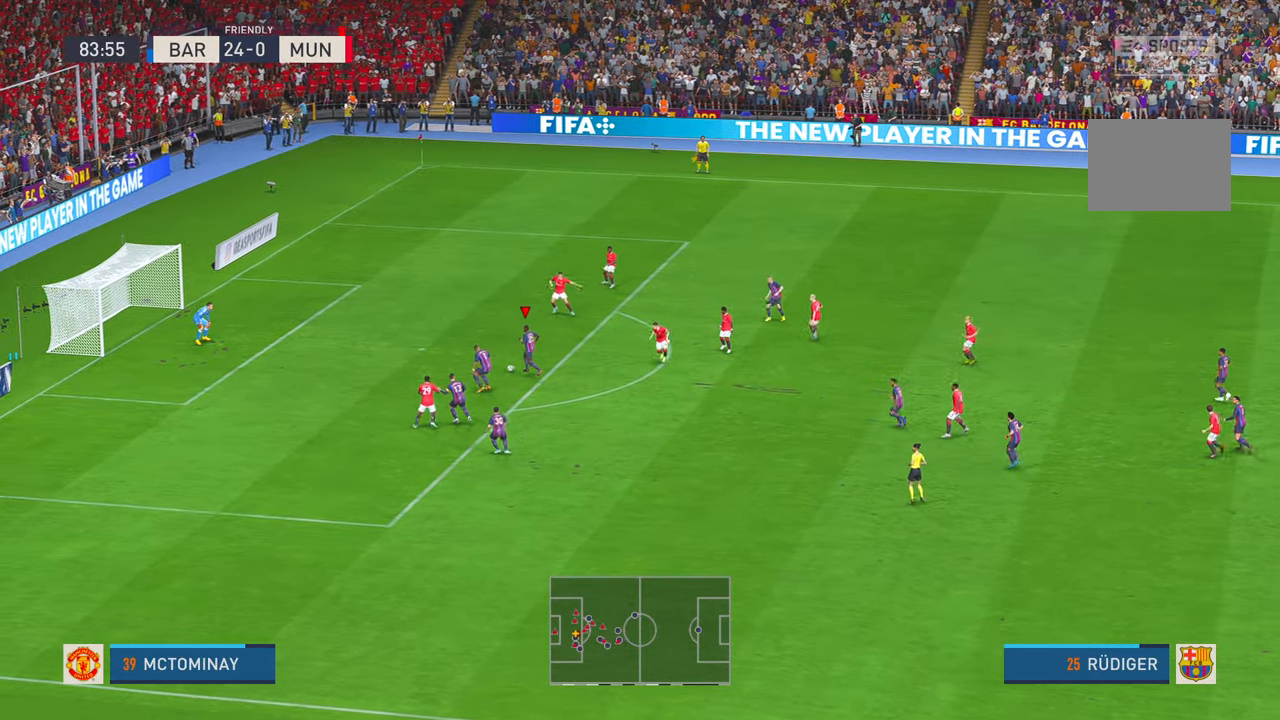
{"buttons": [], "left_stick": "down-left", "right_stick": "center", "events": [[83, "left_stick", "left"], [200, "B", "down"], [300, "B", "up"], [500, "left_stick", "down-left"]]}
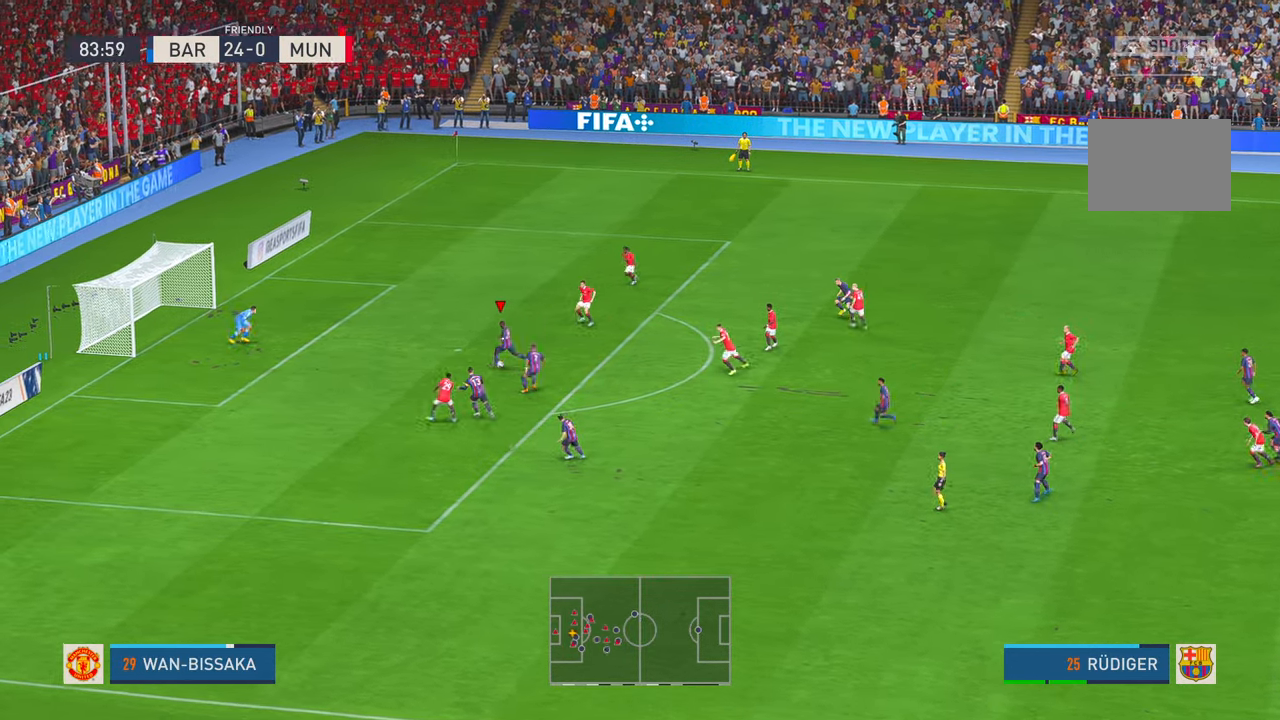
{"buttons": [], "left_stick": "center", "right_stick": "center", "events": [[350, "left_stick", "center"]]}
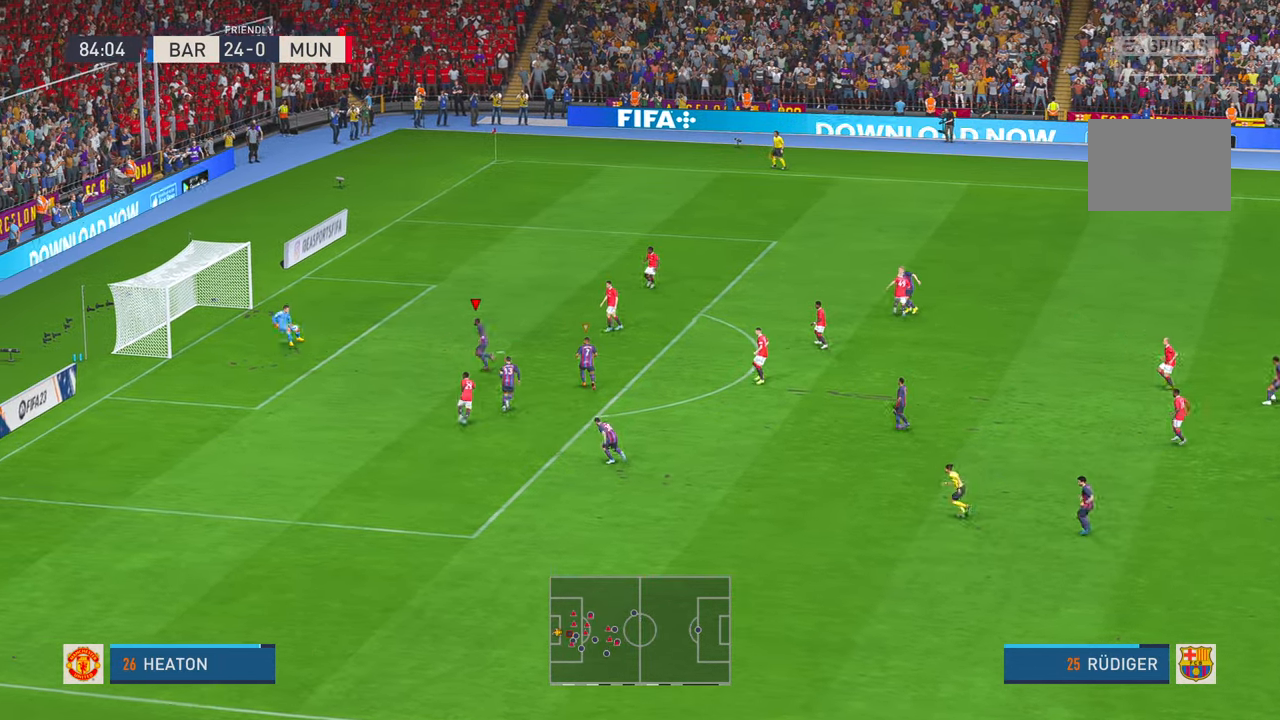
{"buttons": [], "left_stick": "center", "right_stick": "center", "events": []}
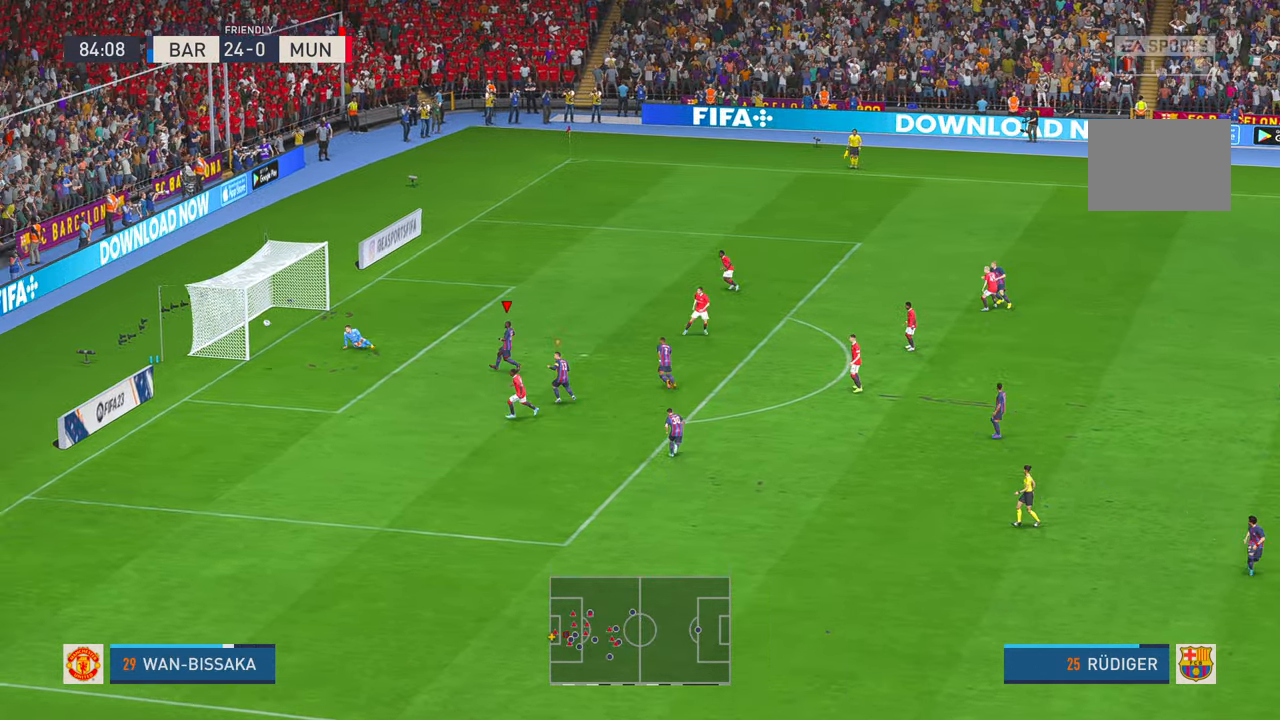
{"buttons": [], "left_stick": "center", "right_stick": "center", "events": []}
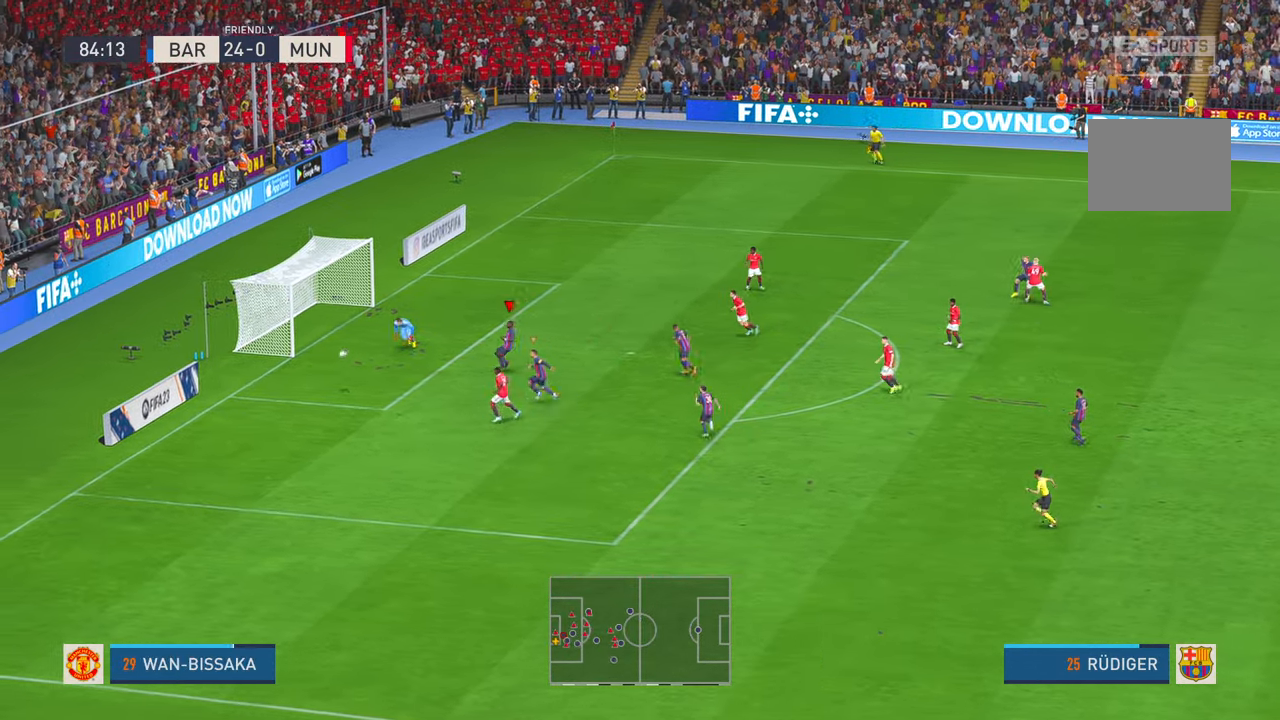
{"buttons": [], "left_stick": "down-left", "right_stick": "center", "events": [[50, "left_stick", "left"], [333, "left_stick", "down-left"]]}
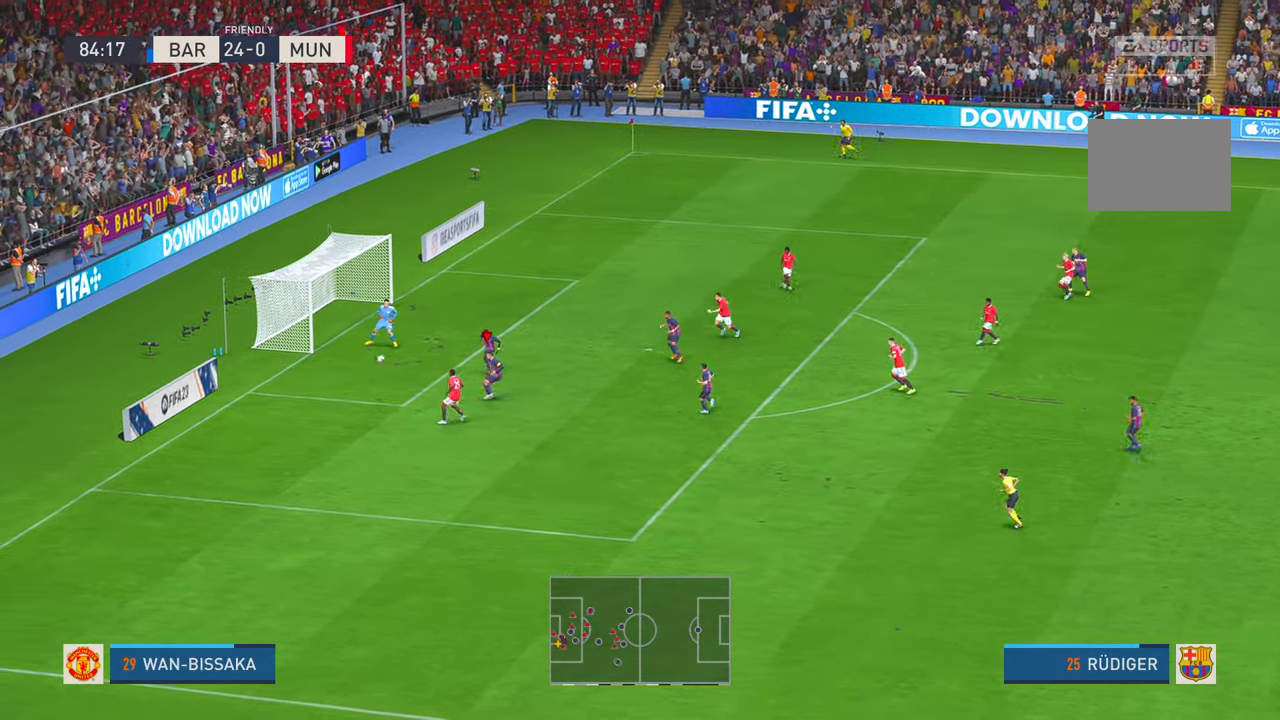
{"buttons": [], "left_stick": "down-left", "right_stick": "center", "events": [[150, "B", "down"], [233, "B", "up"]]}